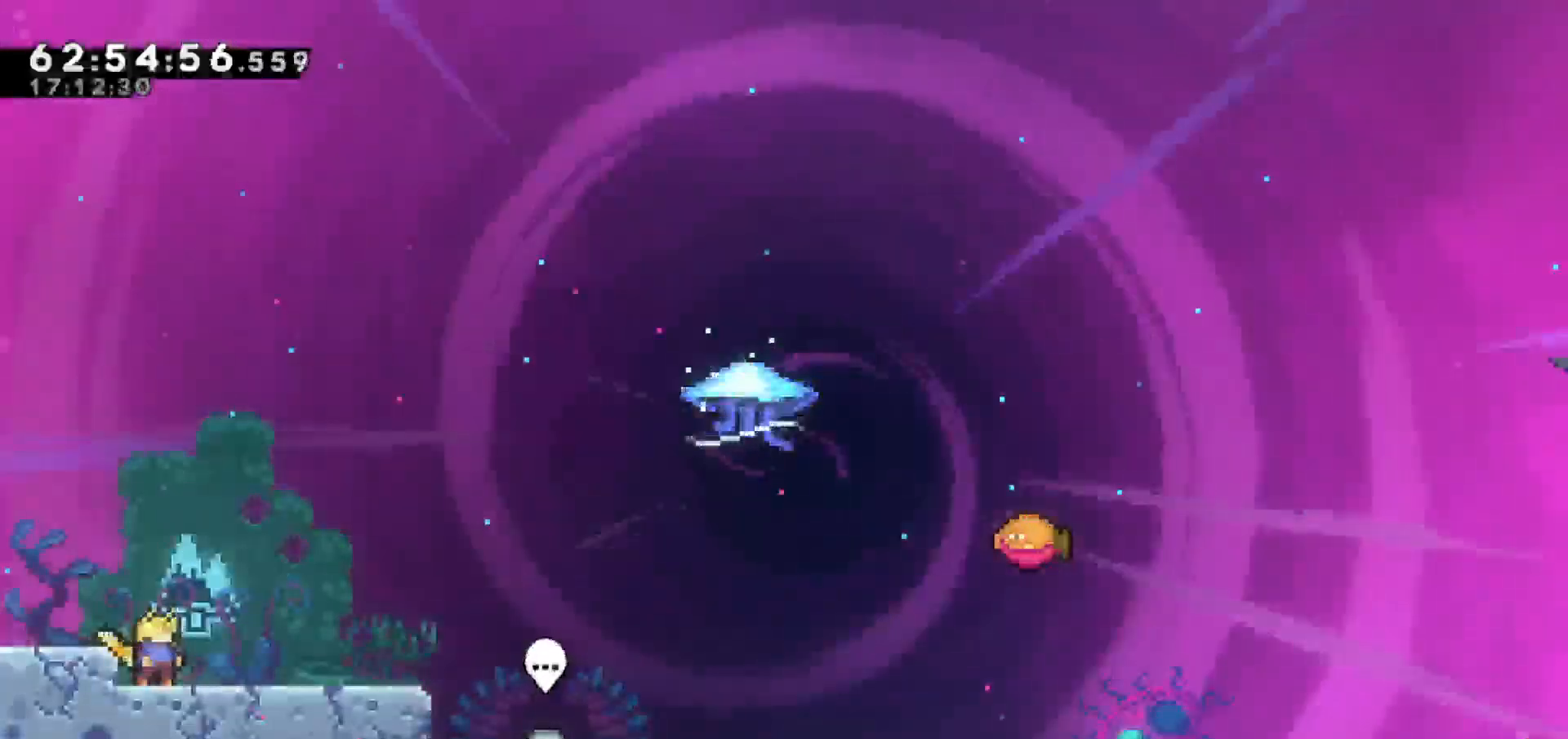
Gameplay with keyboard; each line is a JSON object with the keys held at the frame after it. "events" lists presses ("down") and releases ("up") of "dash", "demo", "down", "escape", "grab", "jump", "jump2", "left", "return", "right", "talk" and "up" between this image and that frame as [ms after this image, input, new state], when the widget could be followed in between. No other keys are recorded. Mouse input is not recorded. Key names are as the overlay labels them; some are game actions (e.g. jump) rather than physical keys.
{"keys": ["jump", "right"], "events": [[17, "right", "down"], [483, "jump", "down"]]}
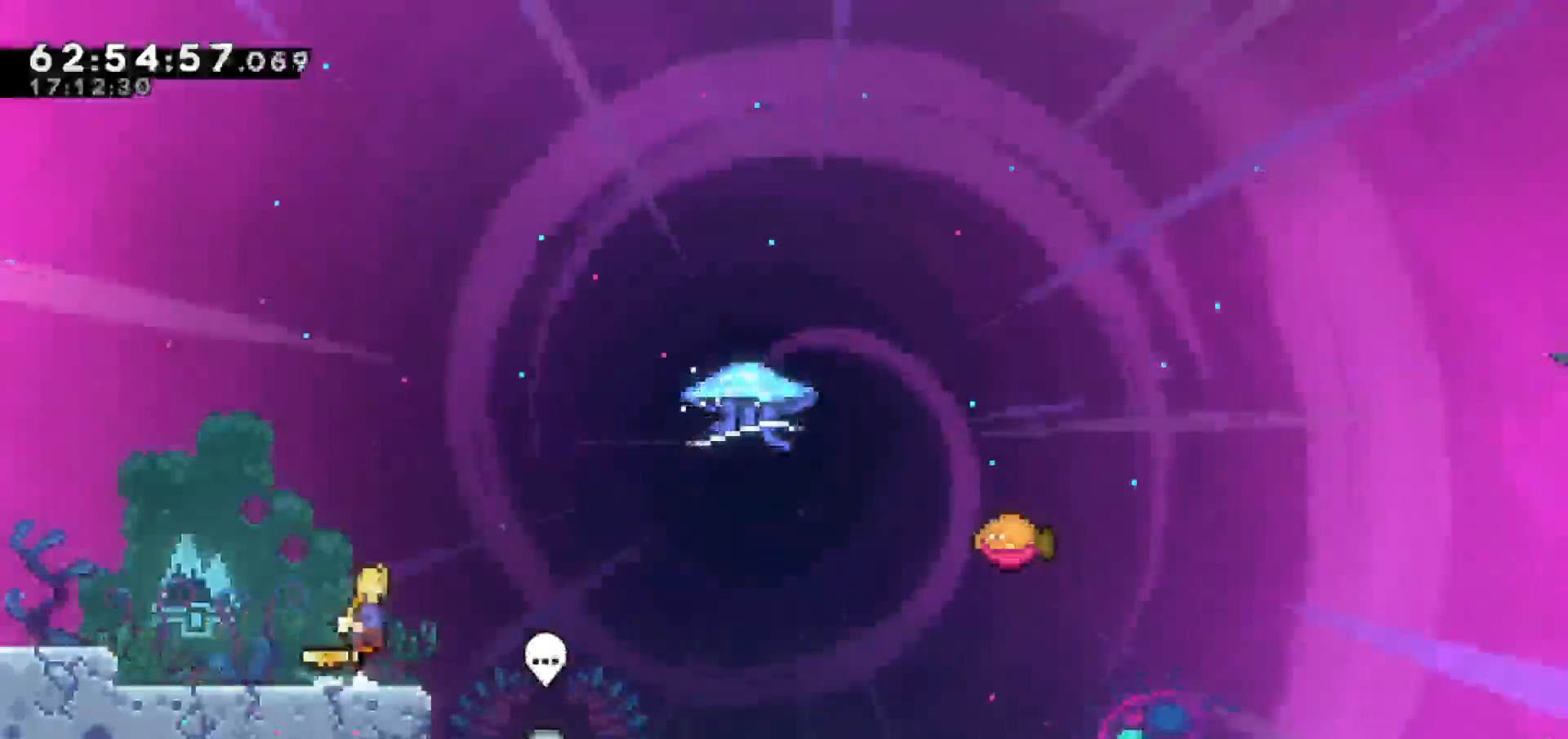
{"keys": ["right", "up"], "events": [[467, "jump", "up"], [467, "up", "down"]]}
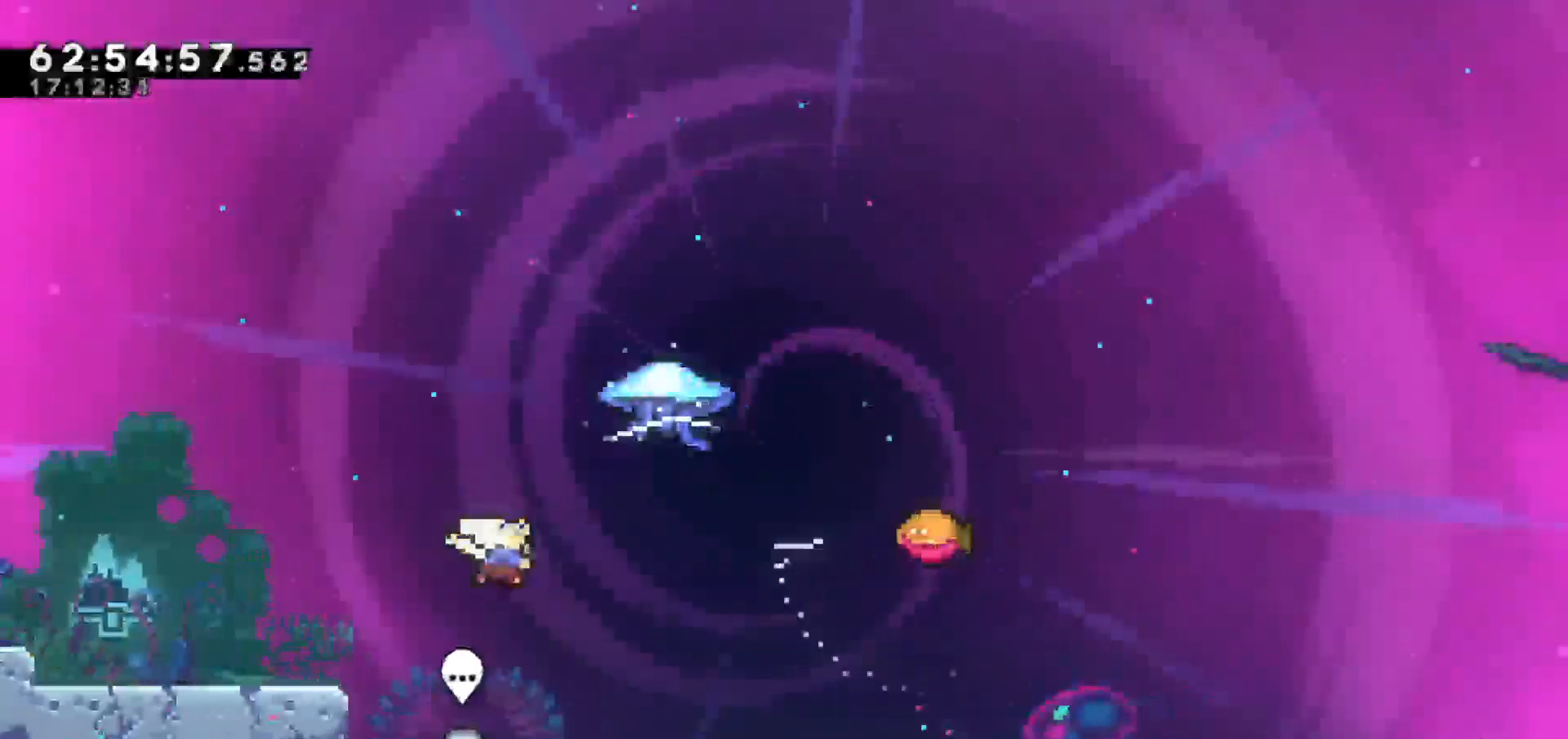
{"keys": ["grab", "right"], "events": [[17, "dash", "down"], [150, "grab", "down"], [200, "dash", "up"], [483, "up", "up"]]}
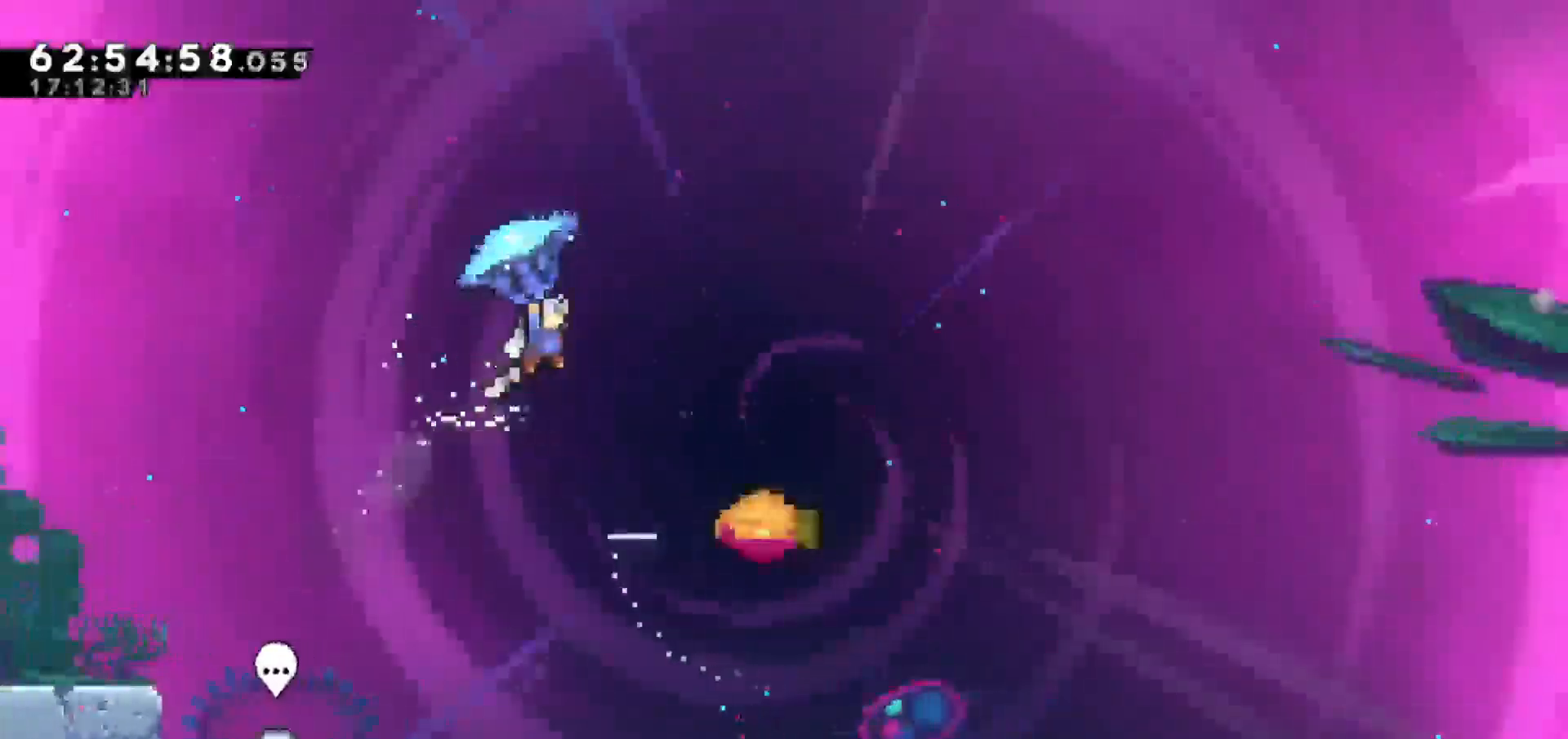
{"keys": ["grab"], "events": [[300, "right", "up"]]}
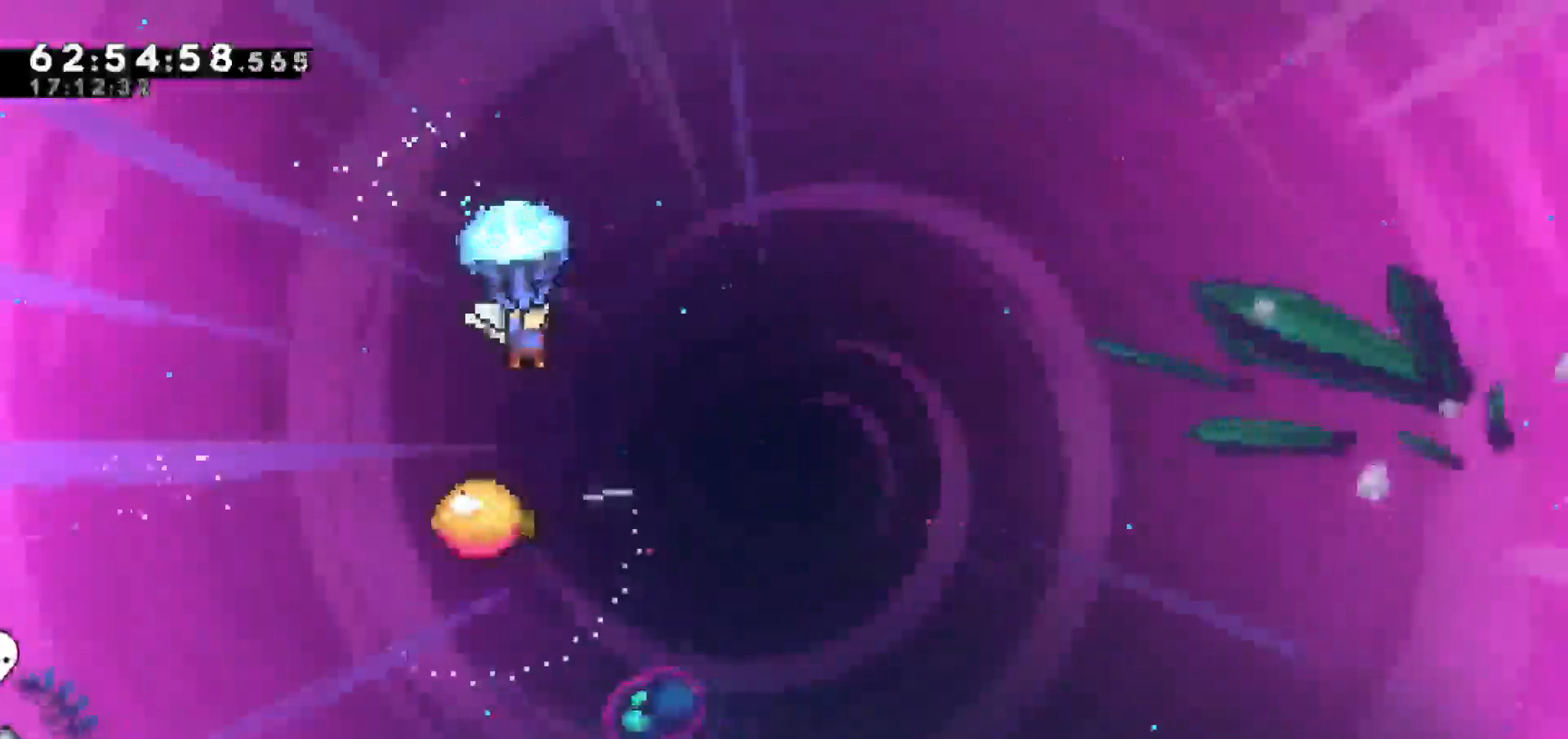
{"keys": ["grab"], "events": [[83, "right", "down"], [217, "right", "up"]]}
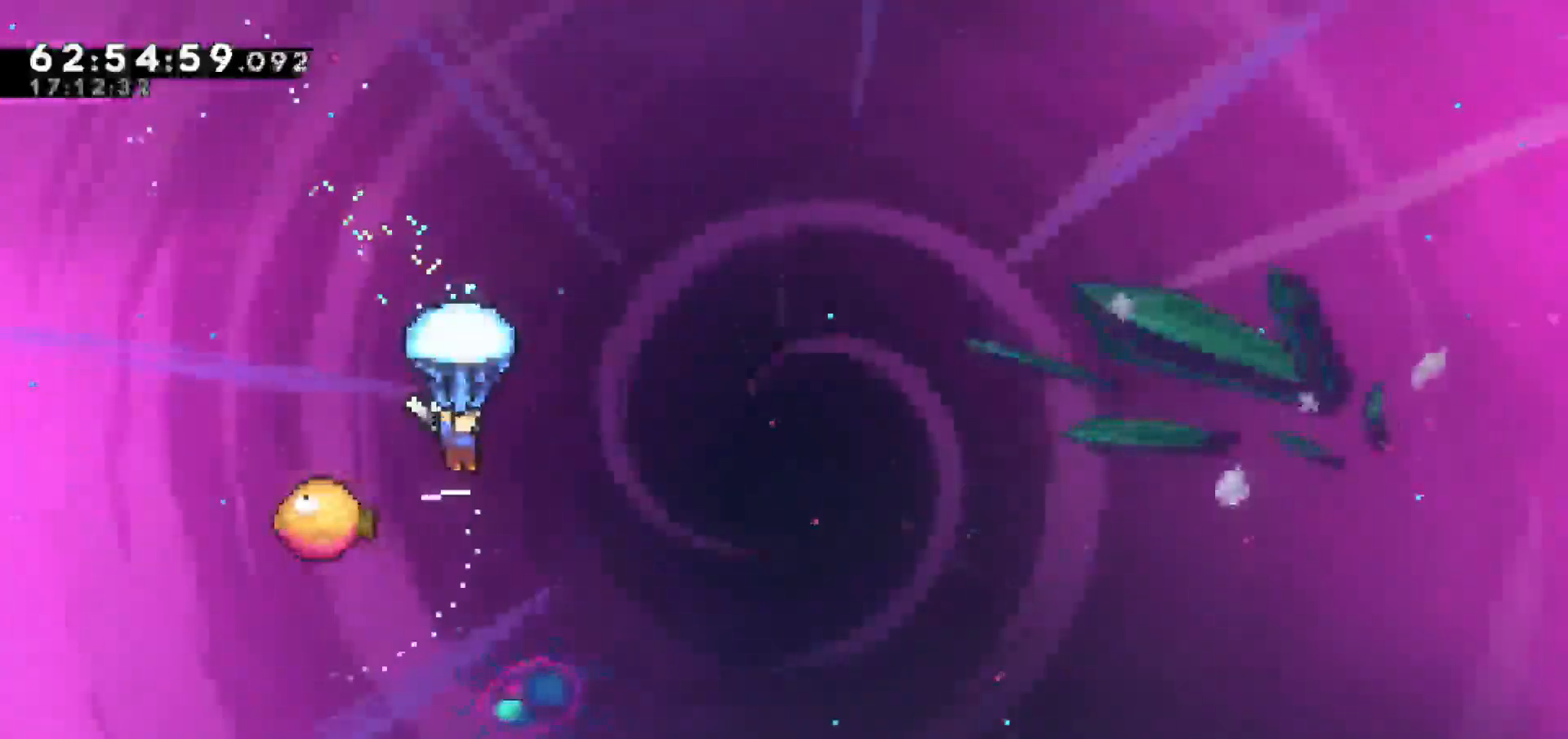
{"keys": ["grab", "right"], "events": [[200, "left", "down"], [333, "left", "up"], [383, "right", "down"]]}
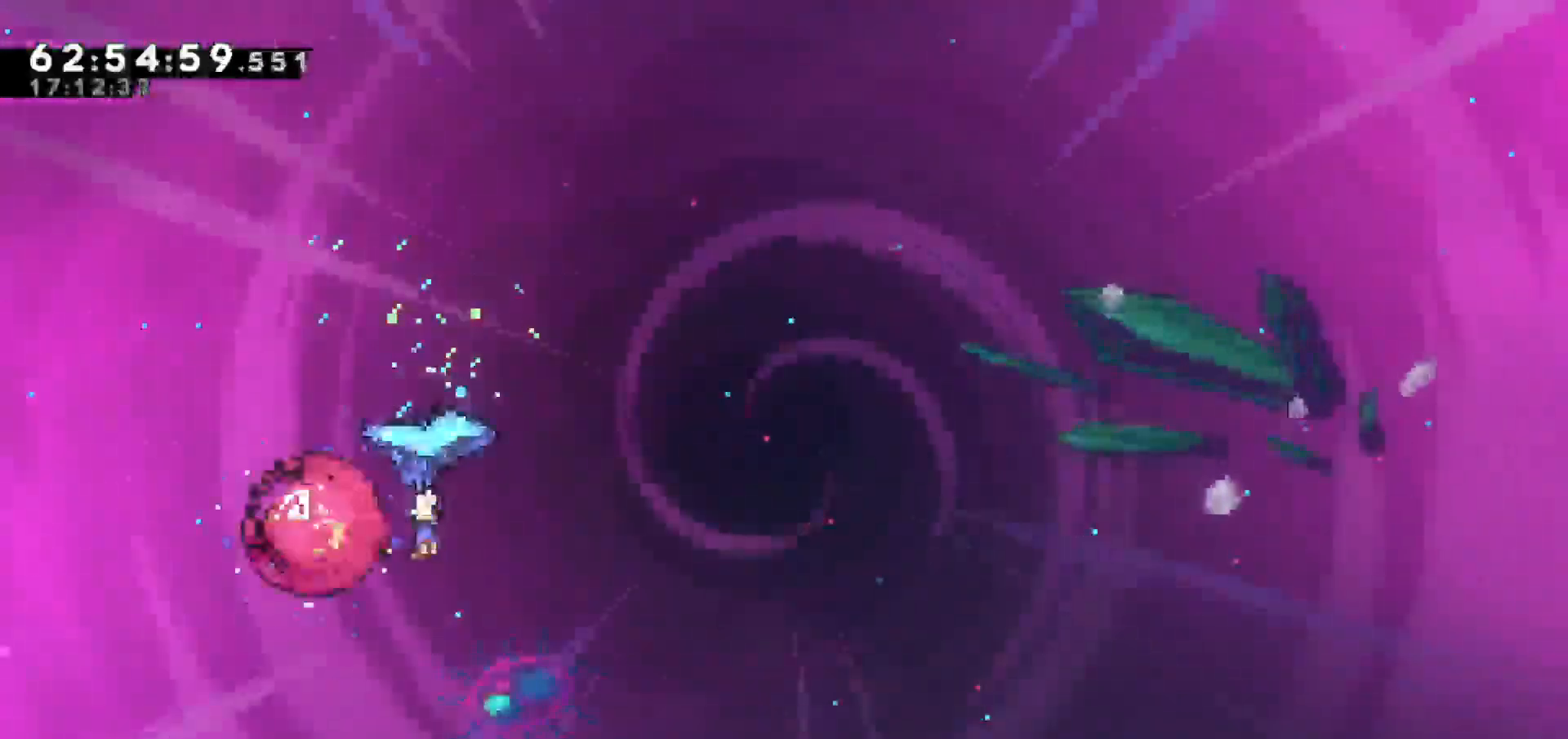
{"keys": ["grab", "right"], "events": []}
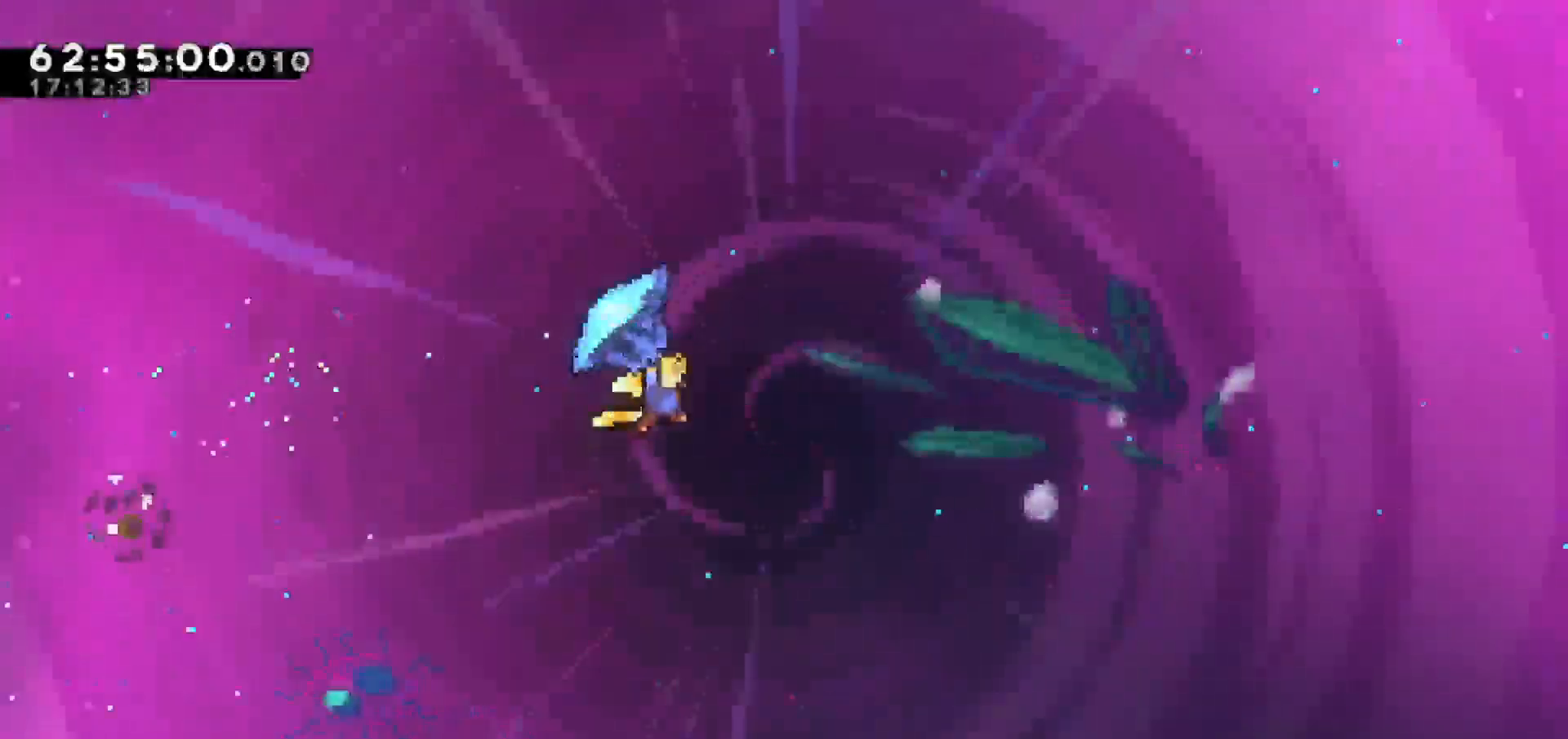
{"keys": ["grab", "right"], "events": []}
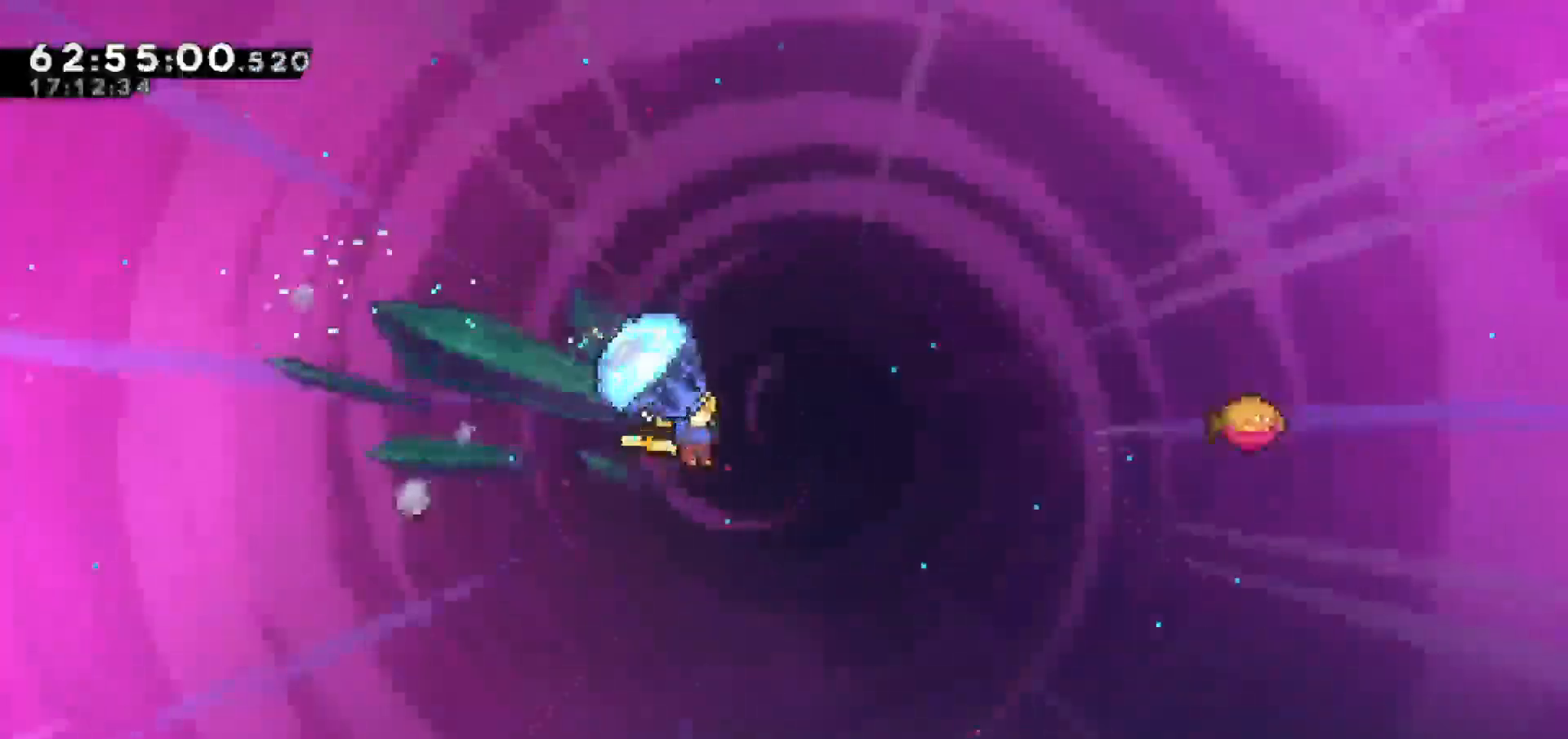
{"keys": ["grab", "right", "up"], "events": [[200, "grab", "up"], [200, "right", "up"], [300, "right", "down"], [300, "up", "down"], [333, "dash", "down"], [483, "dash", "up"], [483, "grab", "down"]]}
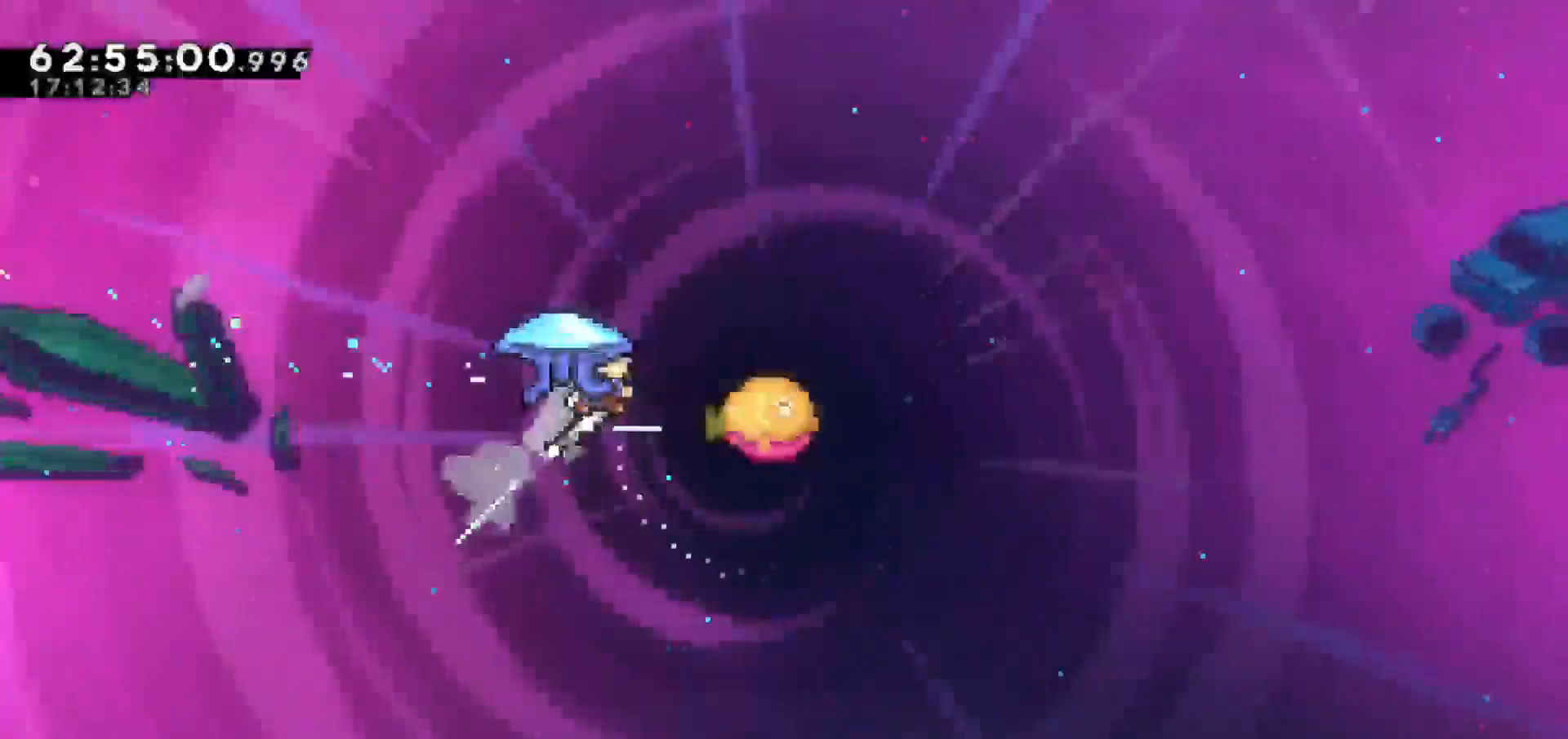
{"keys": ["grab"], "events": [[500, "right", "up"], [500, "up", "up"]]}
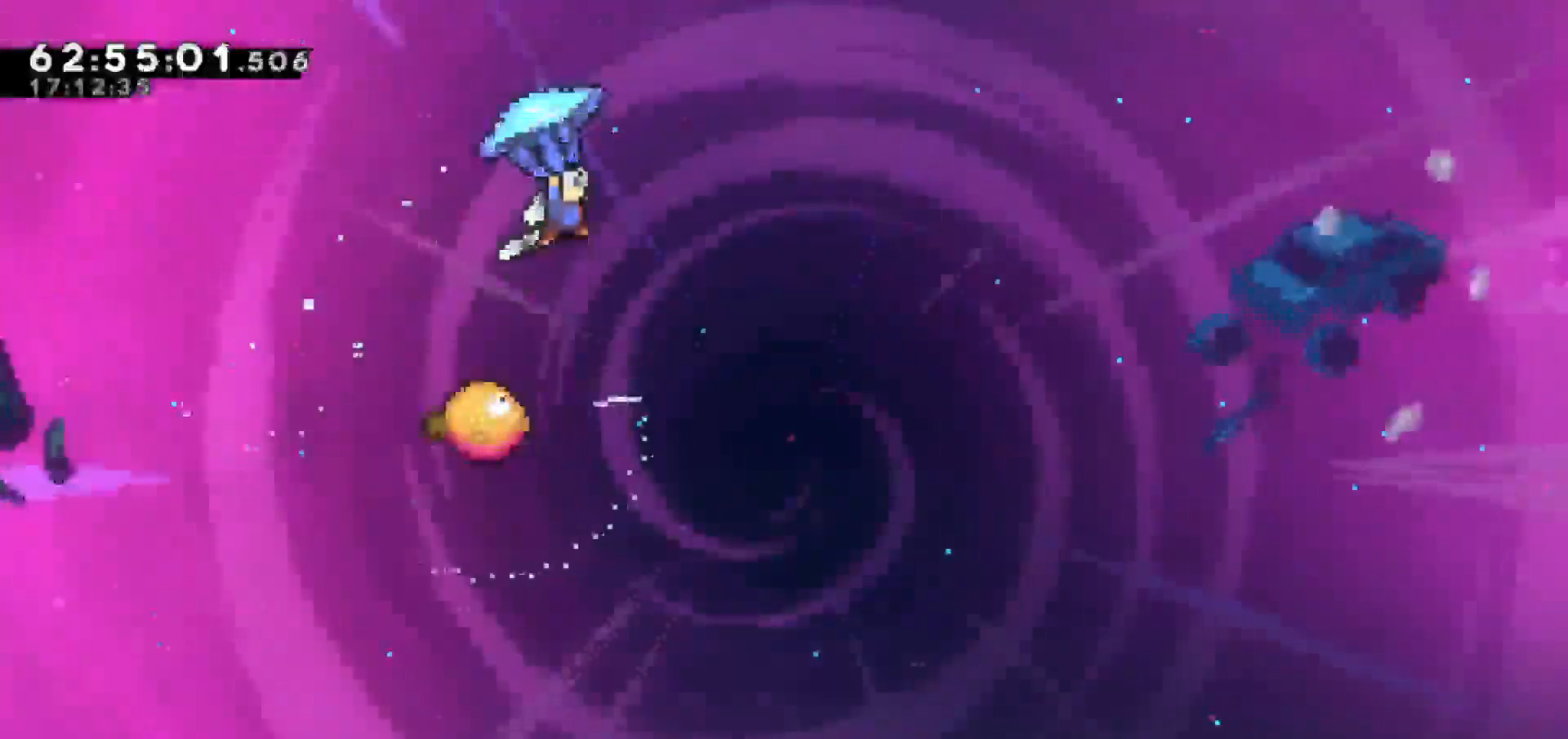
{"keys": ["grab", "left"], "events": [[267, "left", "down"]]}
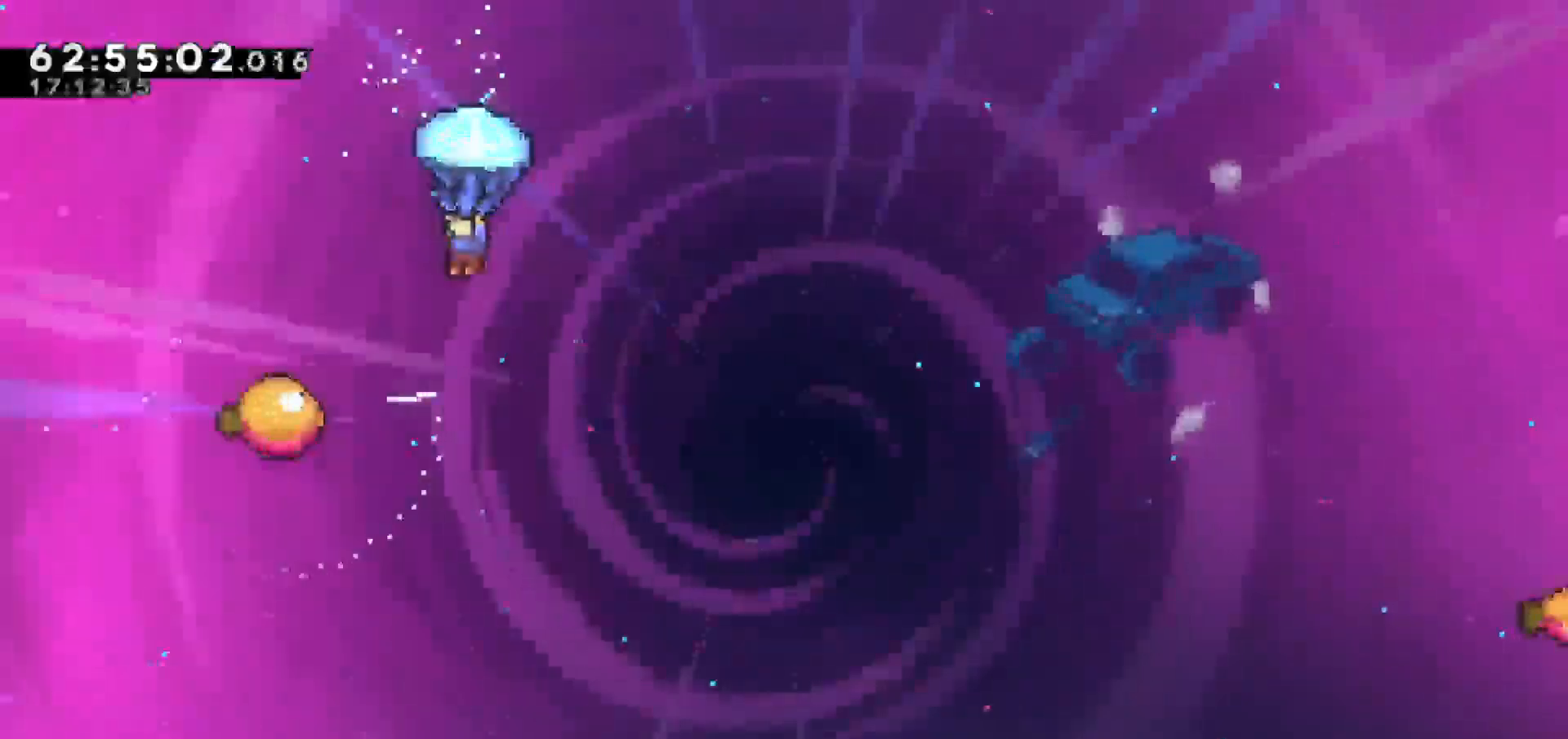
{"keys": ["grab"], "events": [[250, "left", "up"], [283, "right", "down"], [433, "right", "up"]]}
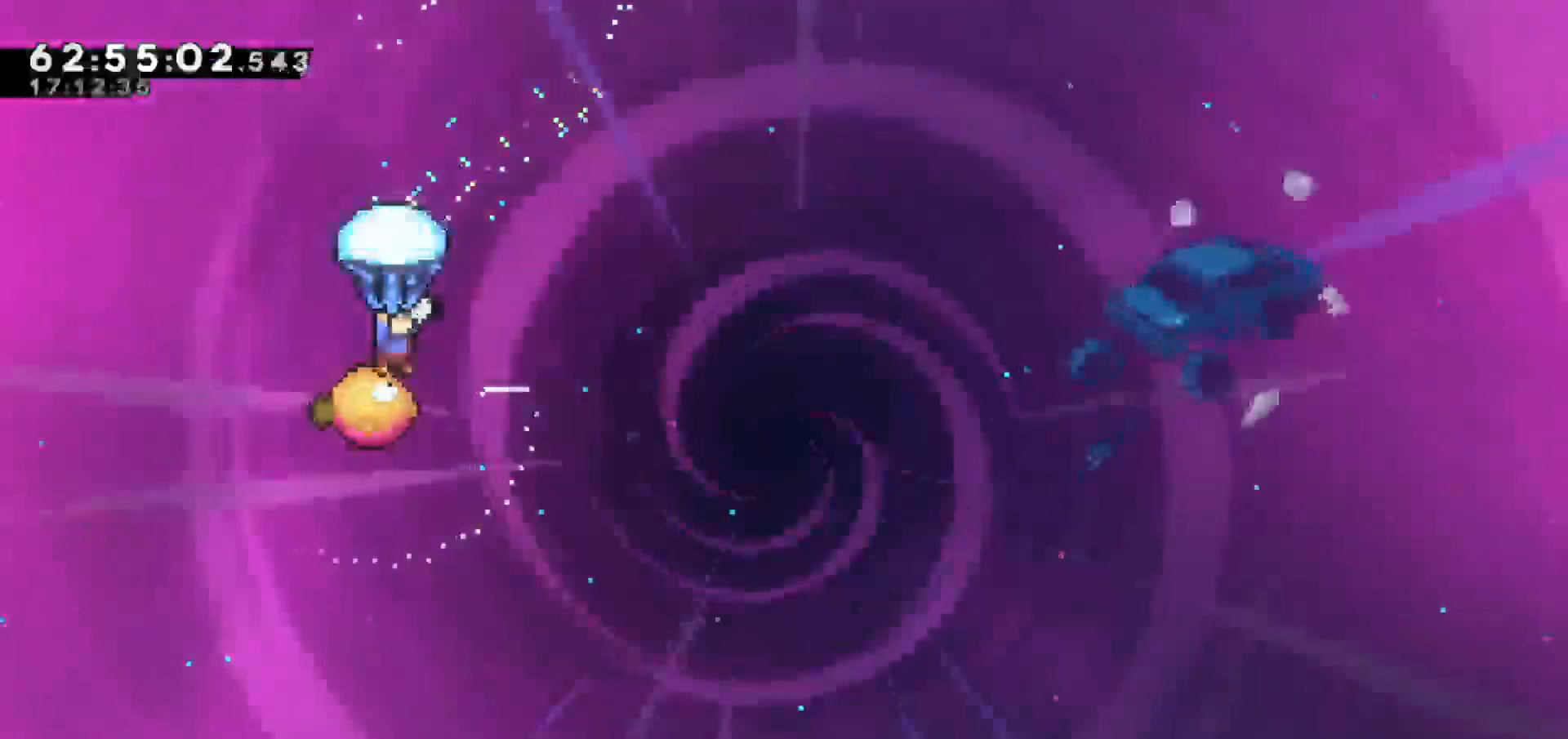
{"keys": ["grab"], "events": [[117, "right", "down"], [433, "right", "up"]]}
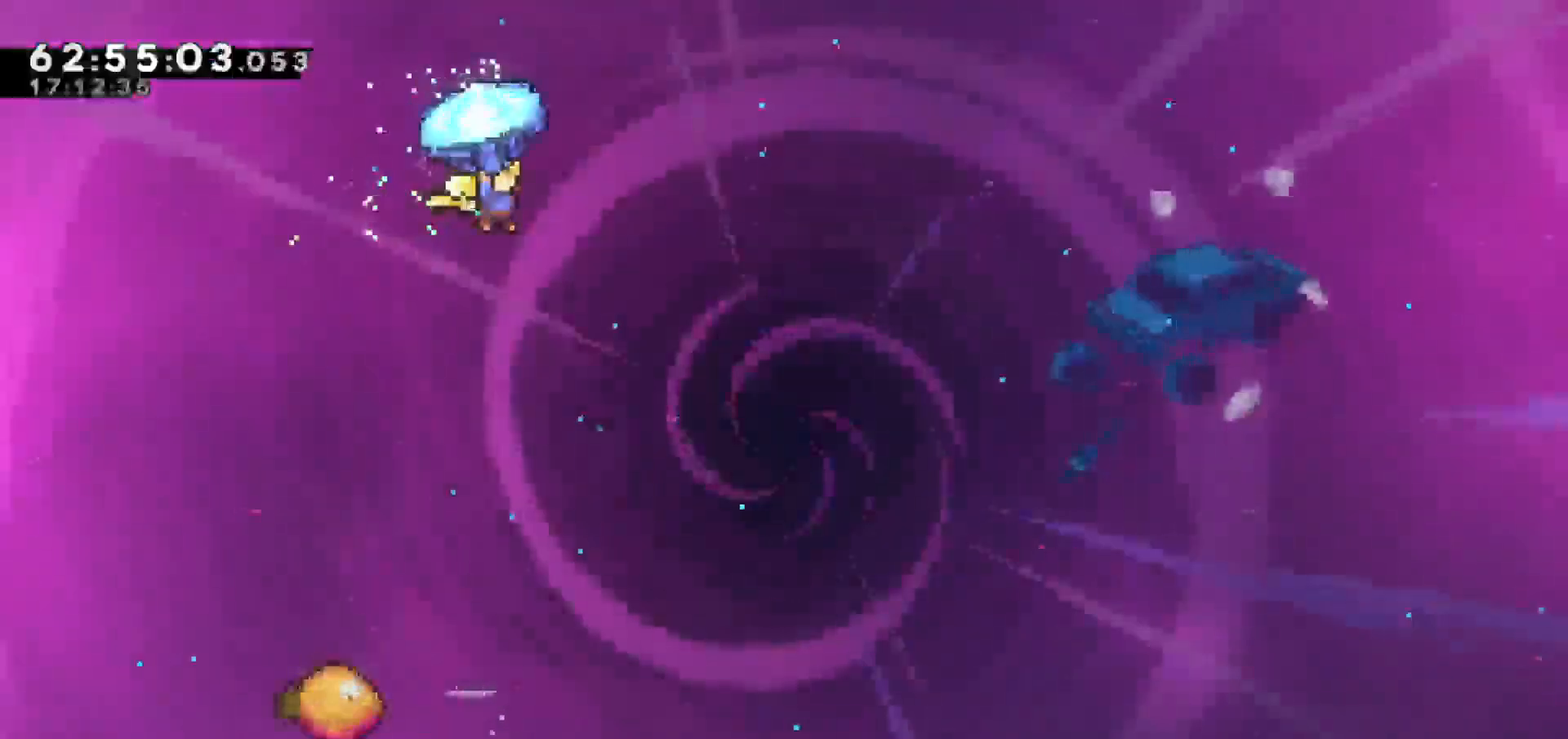
{"keys": ["grab"], "events": []}
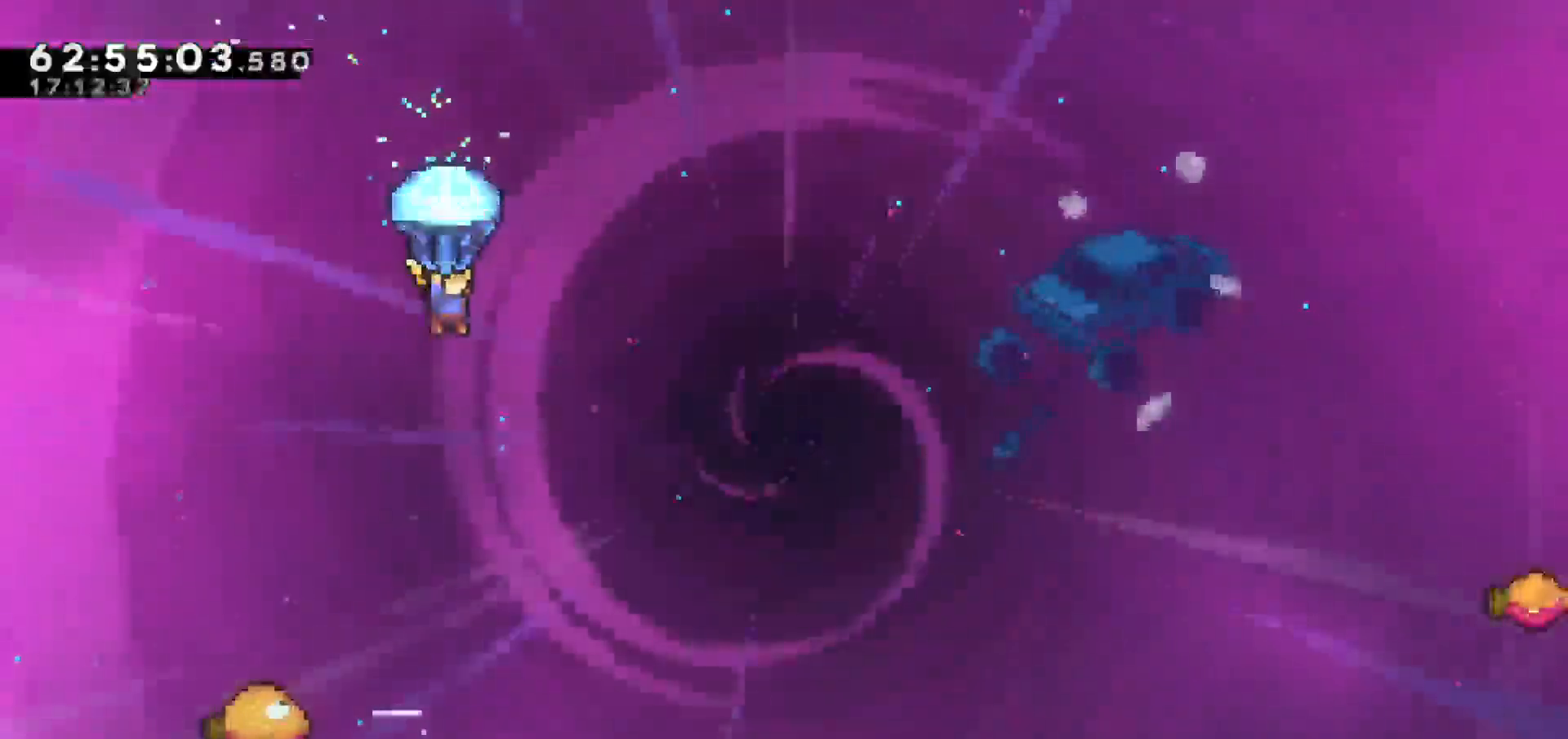
{"keys": ["grab"], "events": []}
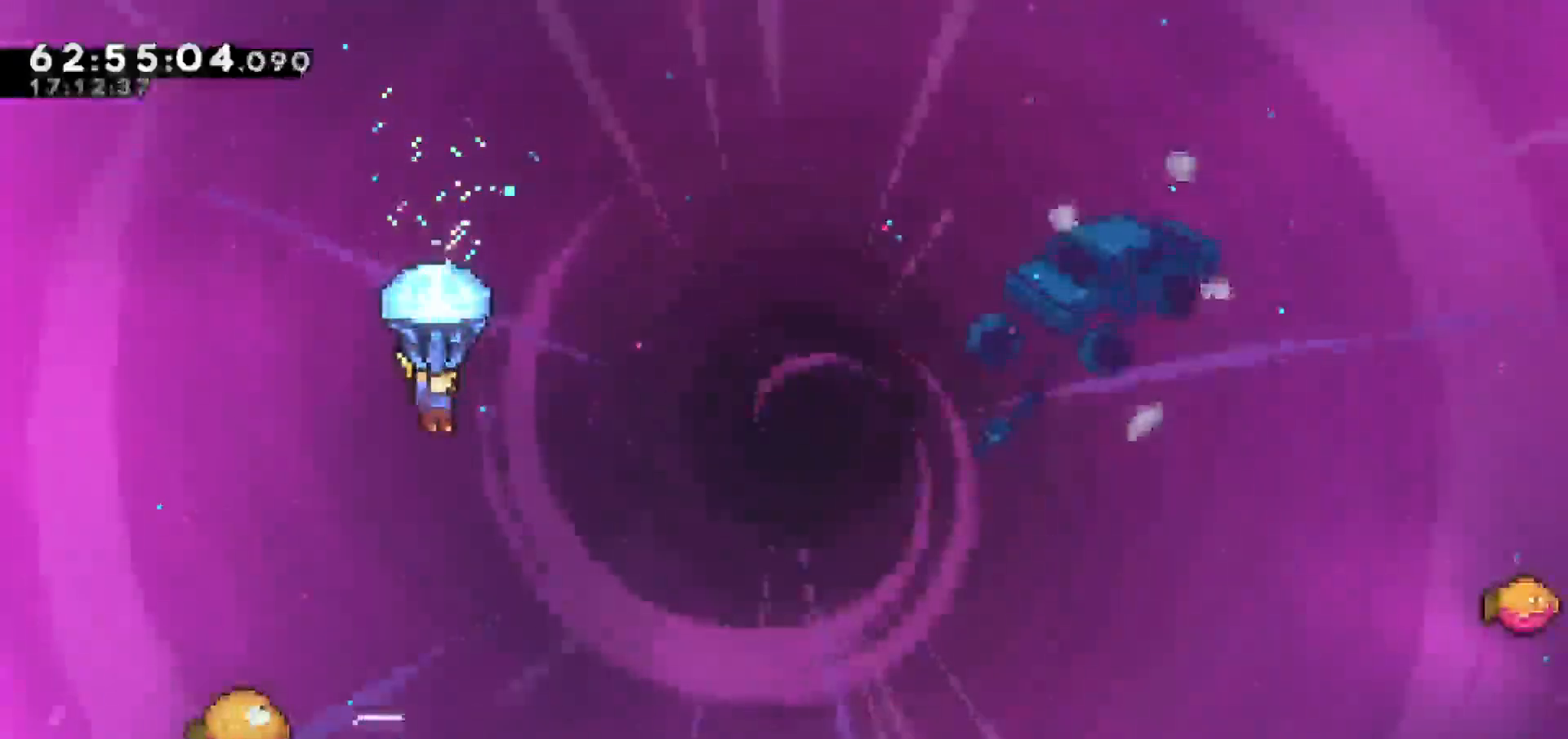
{"keys": ["grab", "left"], "events": [[450, "left", "down"]]}
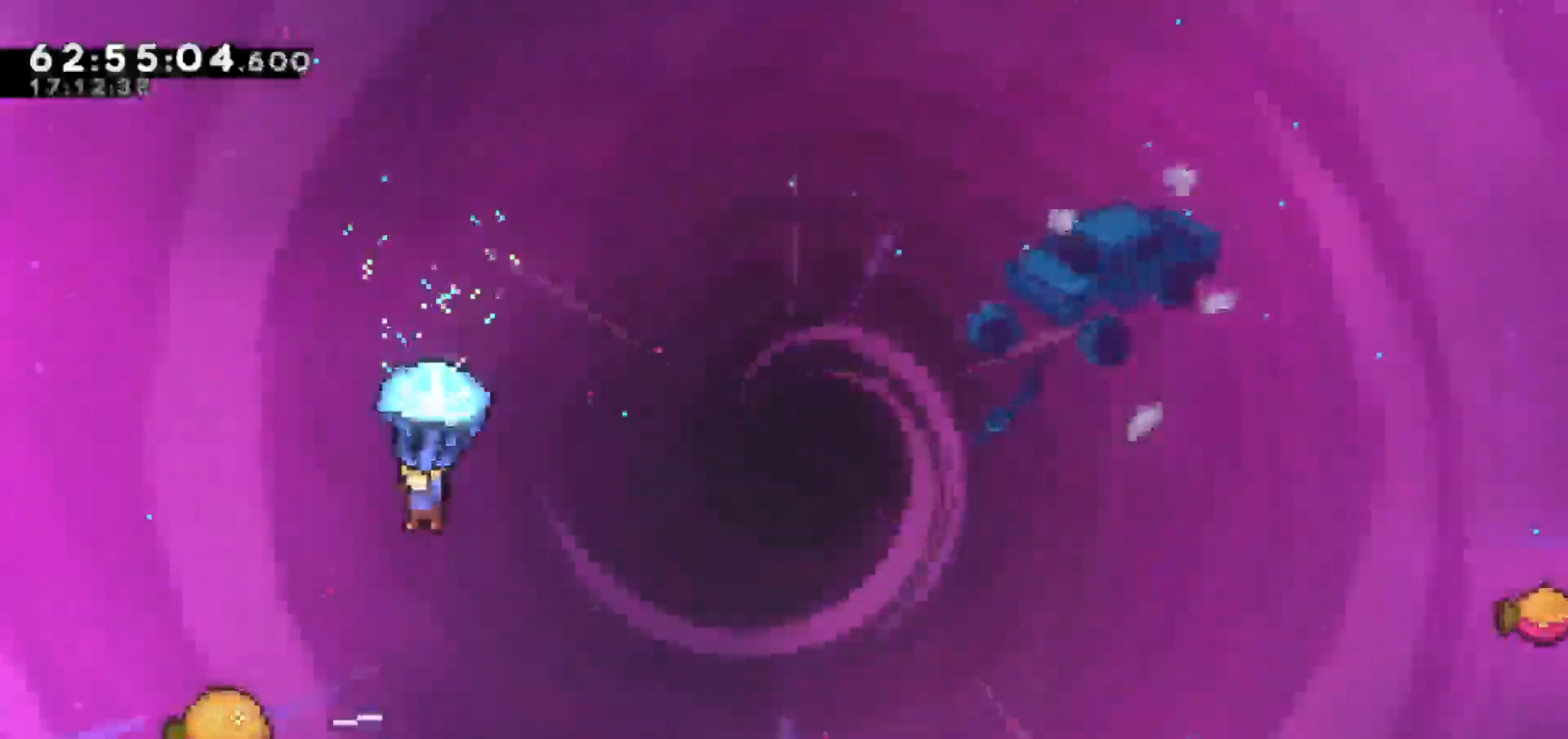
{"keys": ["grab", "left"], "events": []}
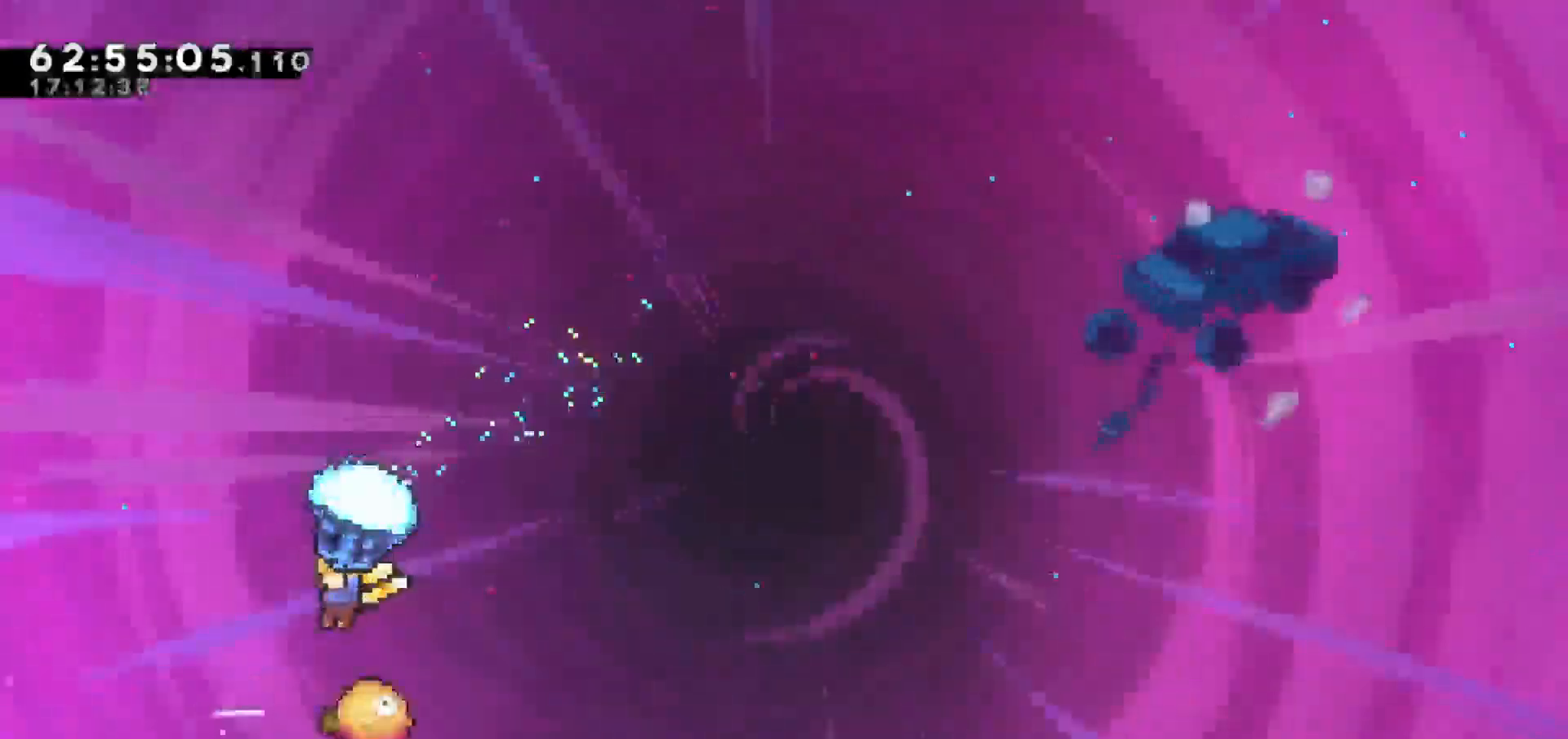
{"keys": ["grab", "right"], "events": [[17, "left", "up"], [50, "right", "down"]]}
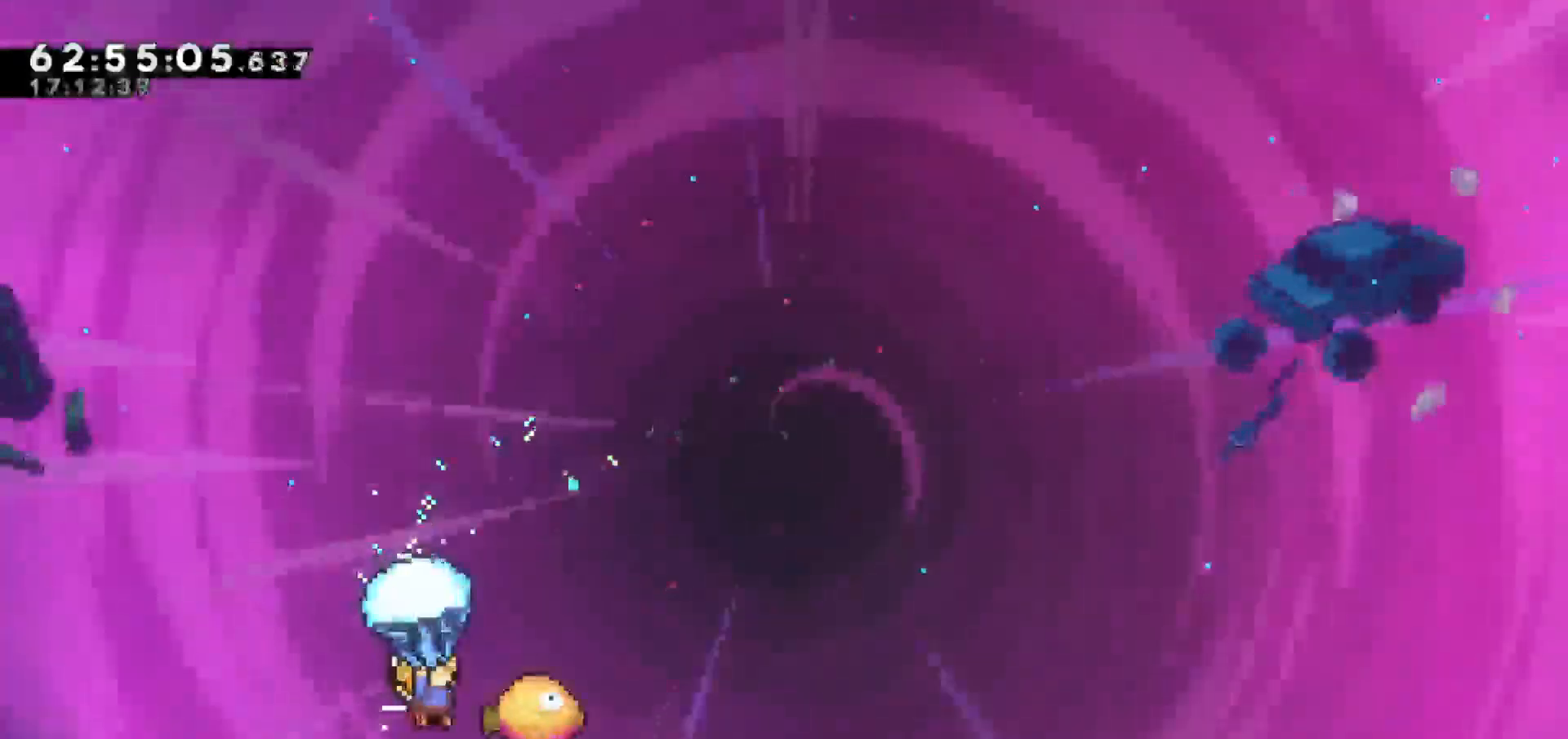
{"keys": ["grab", "right"], "events": []}
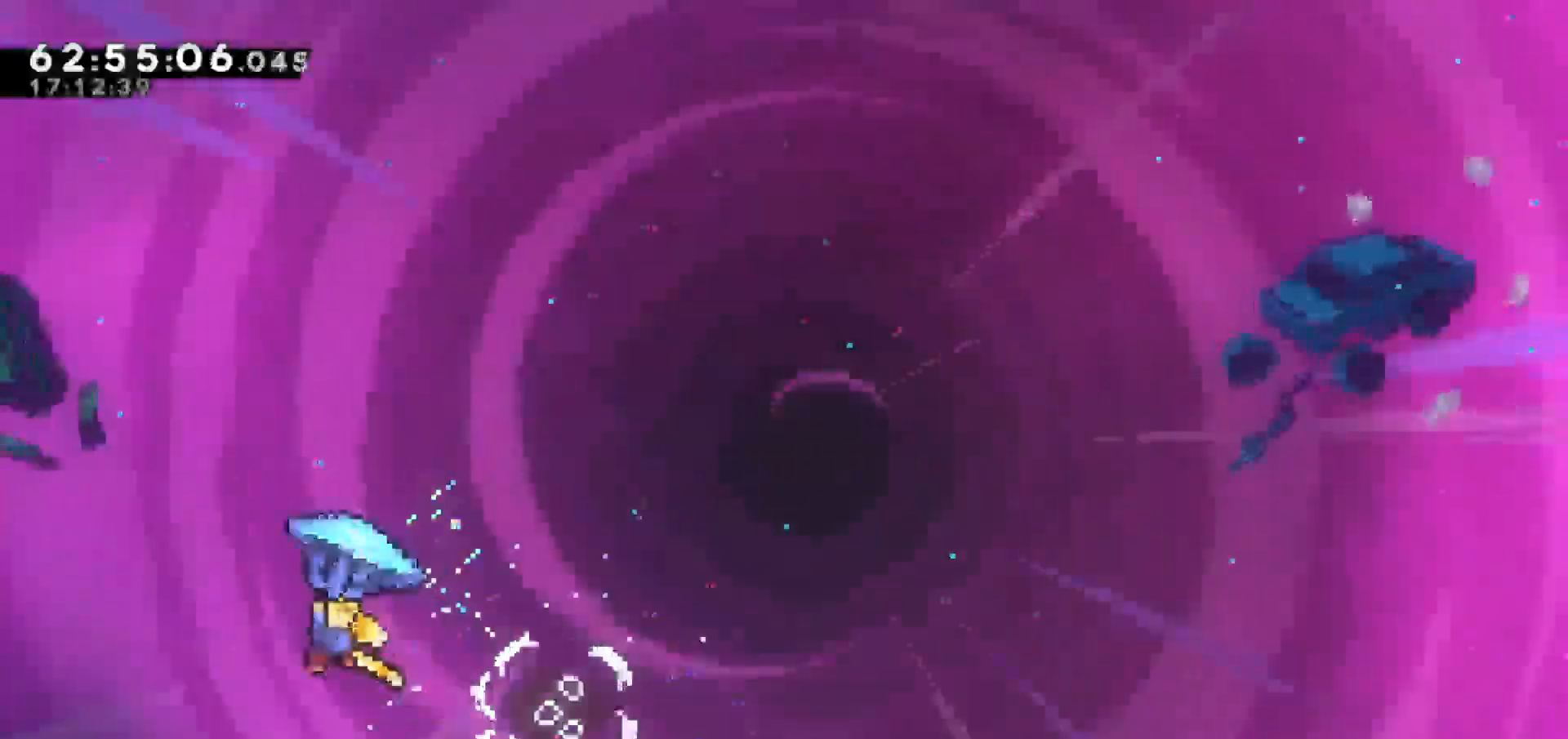
{"keys": ["grab", "left"], "events": [[217, "right", "up"], [317, "left", "down"]]}
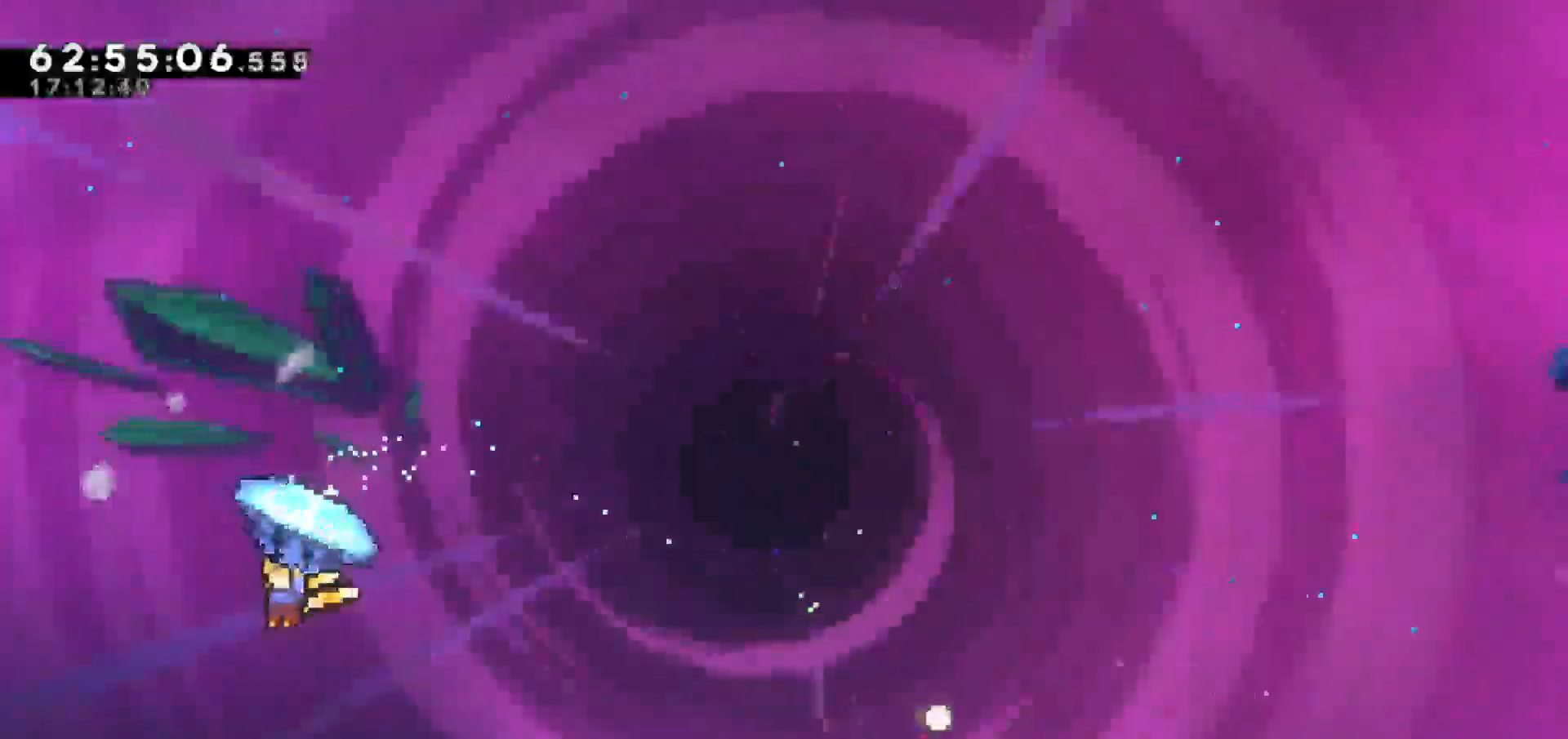
{"keys": ["grab", "left", "up"], "events": [[50, "up", "down"]]}
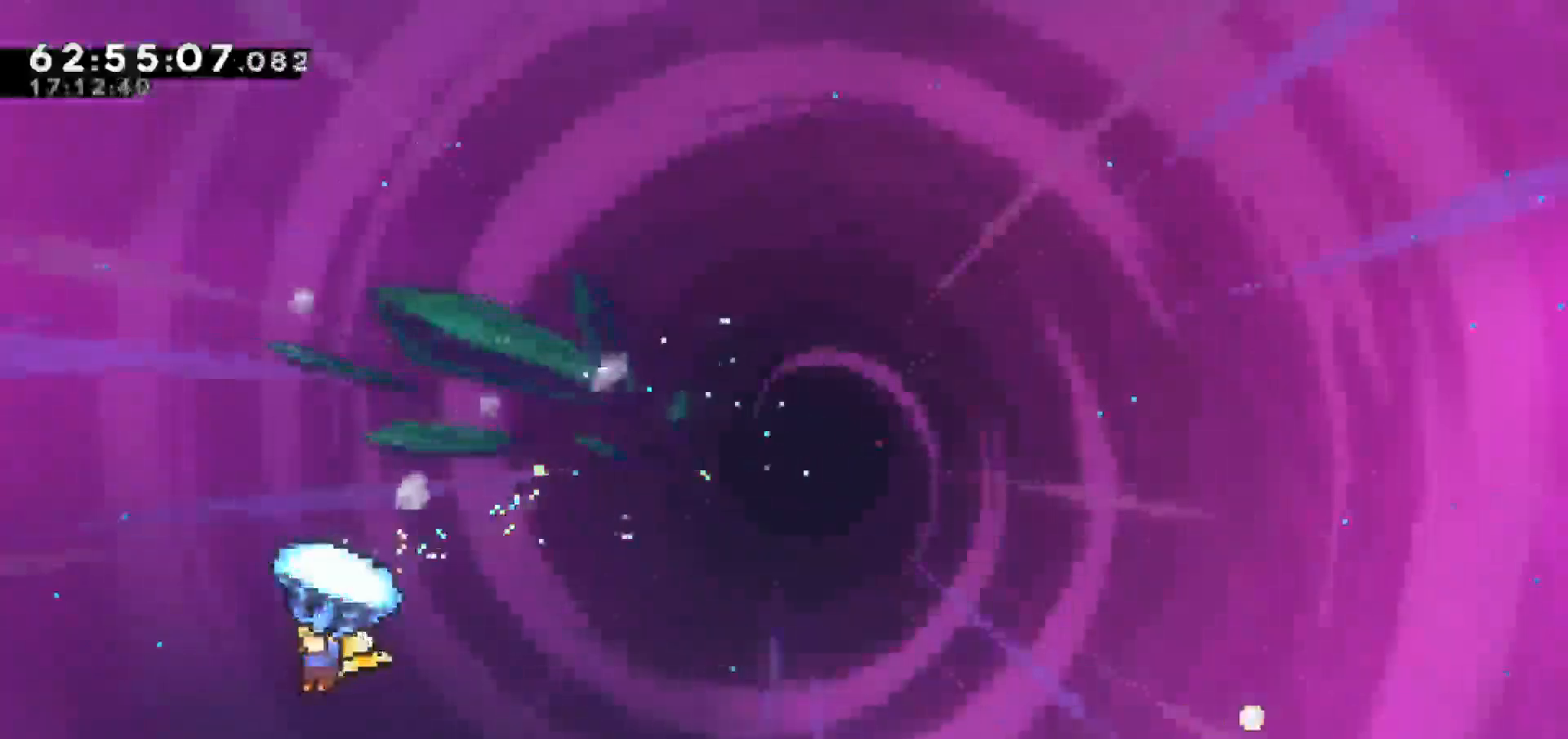
{"keys": ["grab", "up"], "events": [[17, "left", "up"]]}
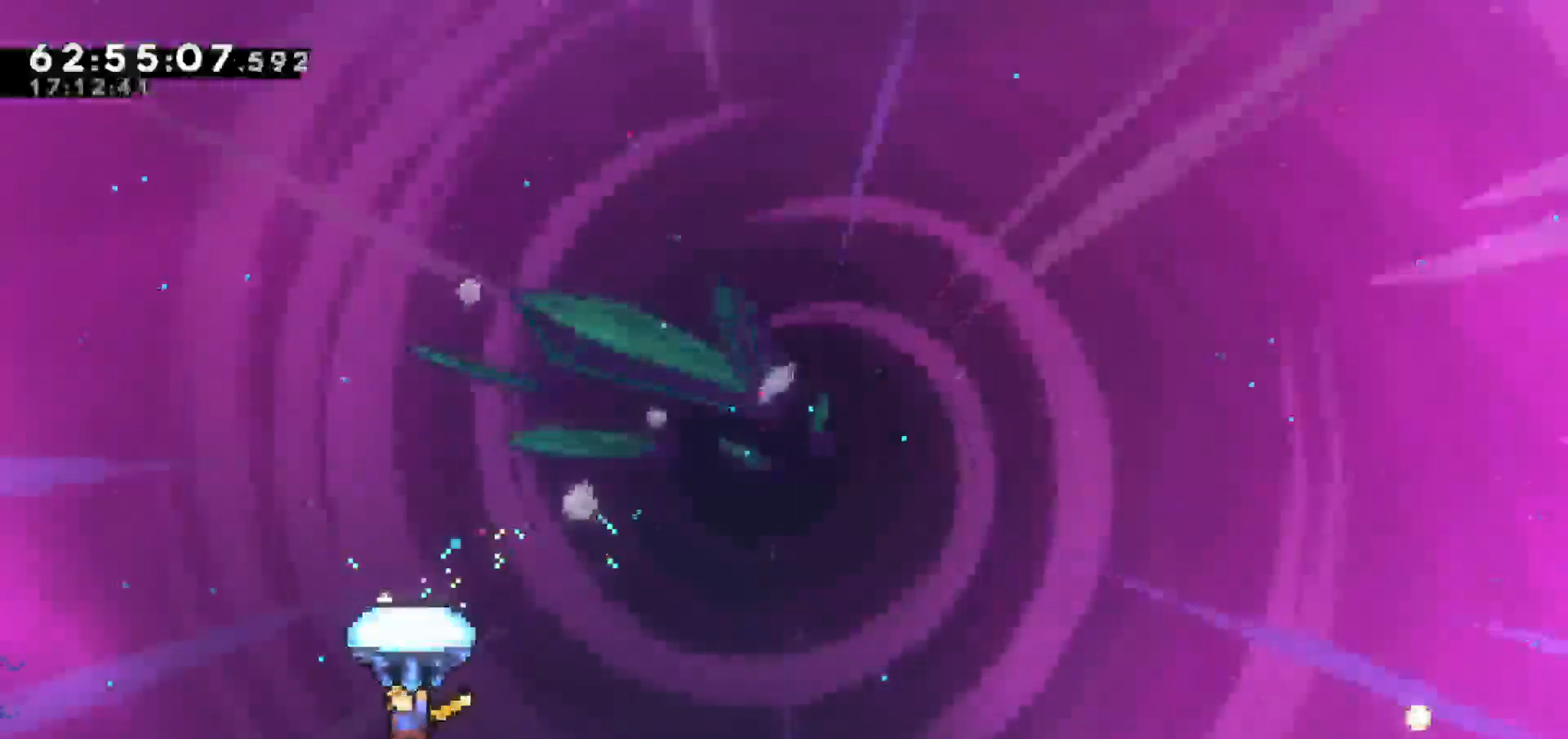
{"keys": ["left", "up"], "events": [[83, "left", "down"], [467, "grab", "up"], [467, "left", "up"], [500, "left", "down"]]}
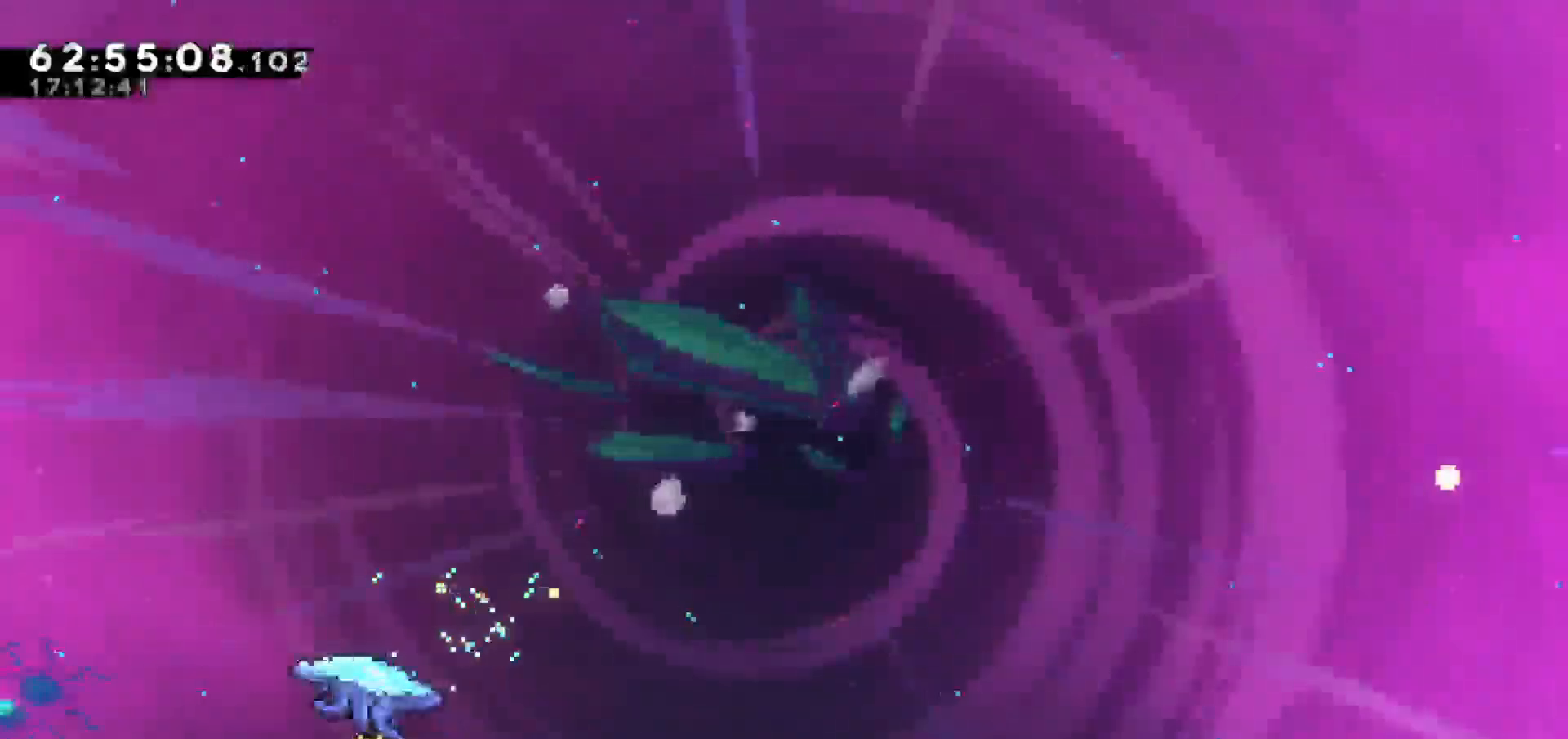
{"keys": ["grab", "left", "up"], "events": [[150, "dash", "down"], [300, "dash", "up"], [300, "grab", "down"]]}
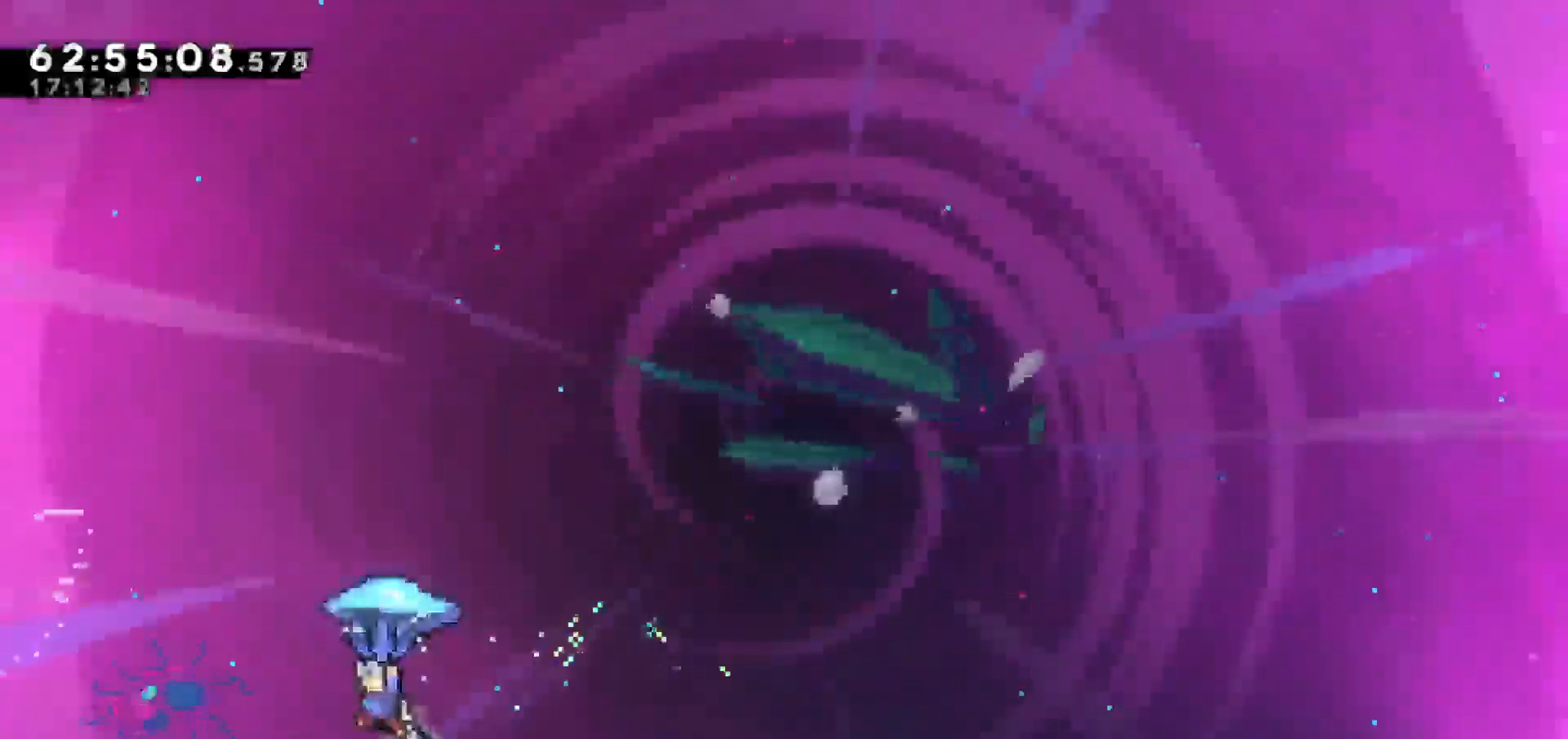
{"keys": ["grab"], "events": [[350, "left", "up"], [350, "up", "up"]]}
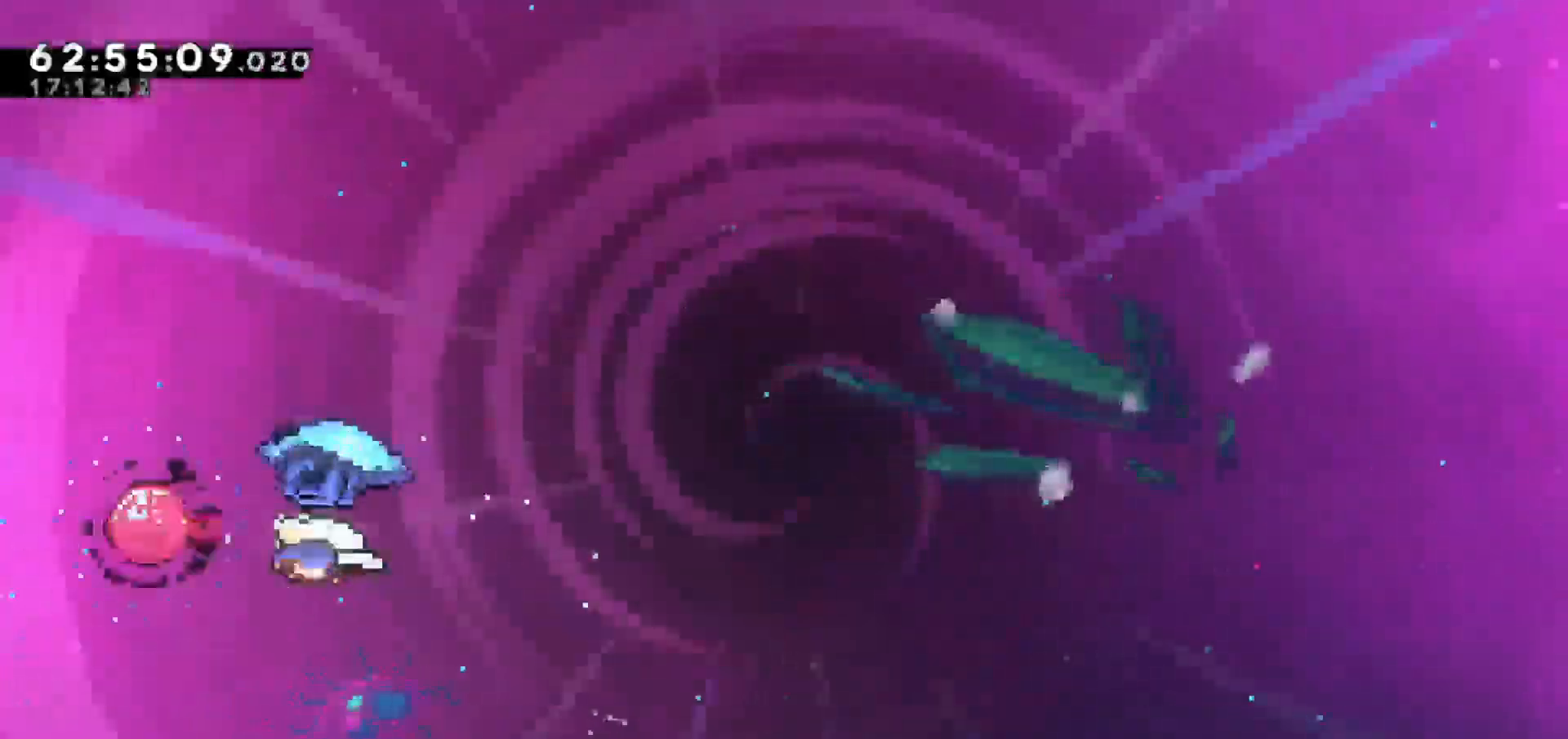
{"keys": ["grab", "right"], "events": [[183, "right", "down"]]}
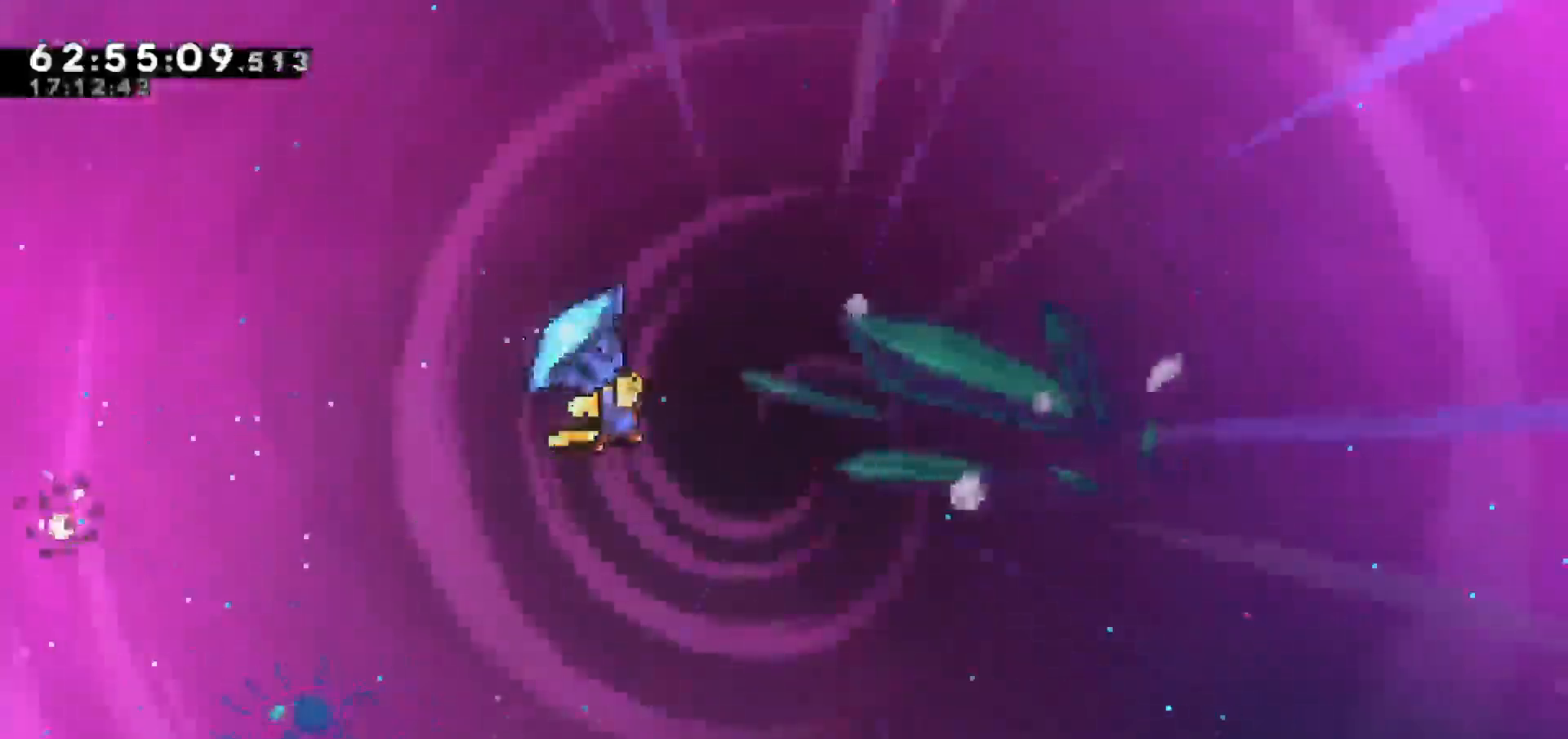
{"keys": ["grab", "right"], "events": []}
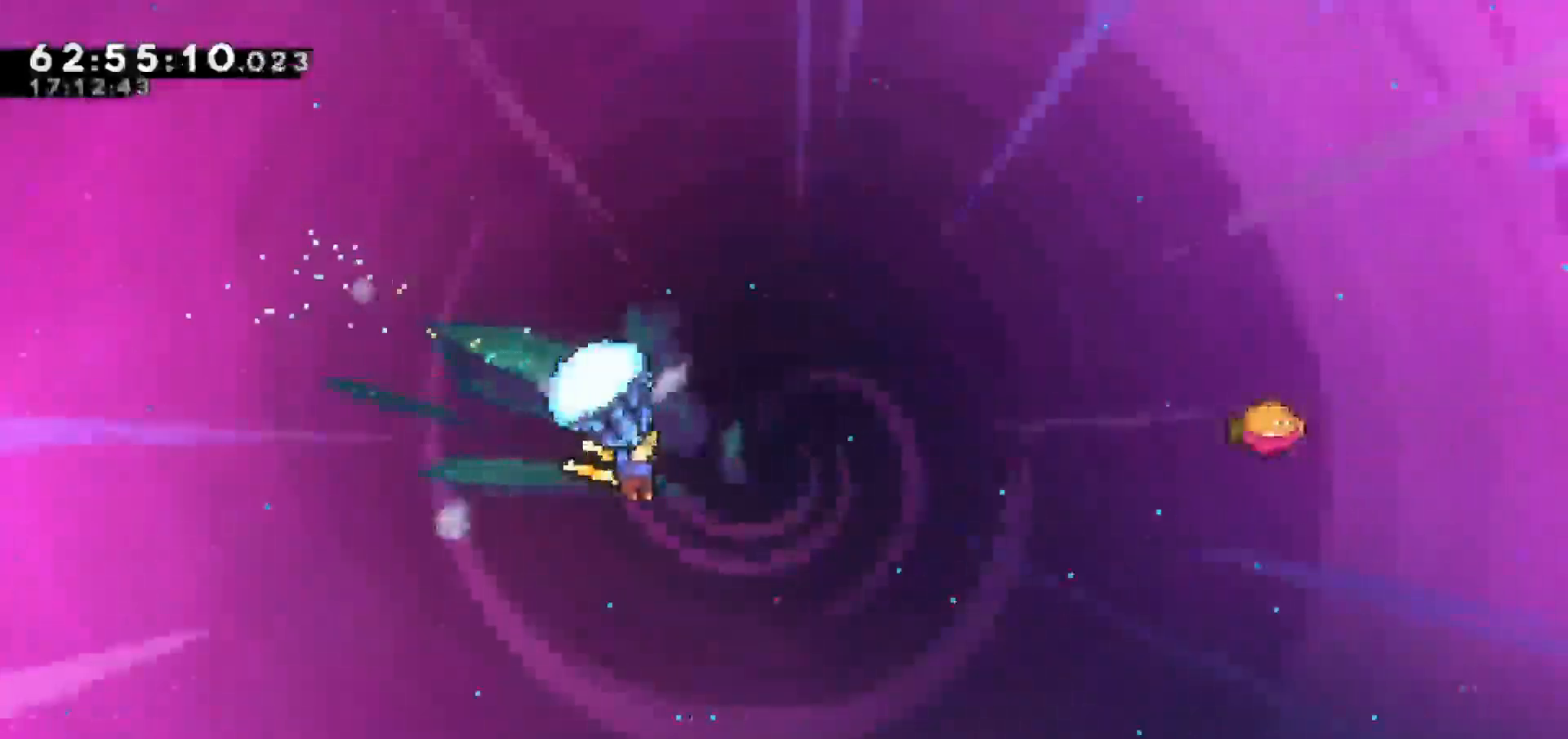
{"keys": ["dash", "right", "up"], "events": [[300, "right", "up"], [400, "up", "down"], [433, "dash", "down"], [433, "grab", "up"], [483, "right", "down"]]}
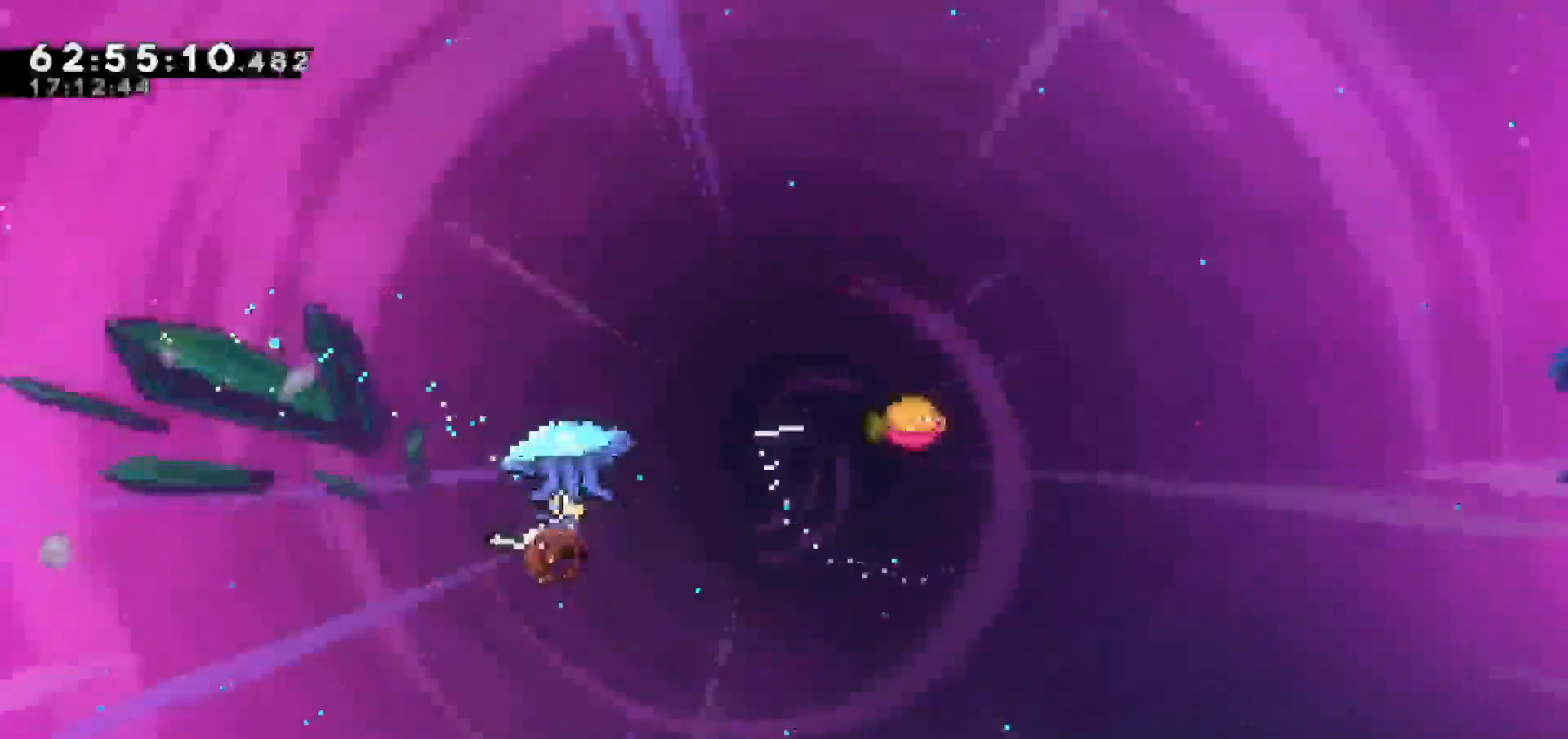
{"keys": ["grab", "right", "up"], "events": [[33, "dash", "up"], [183, "dash", "down"], [267, "grab", "down"], [317, "dash", "up"]]}